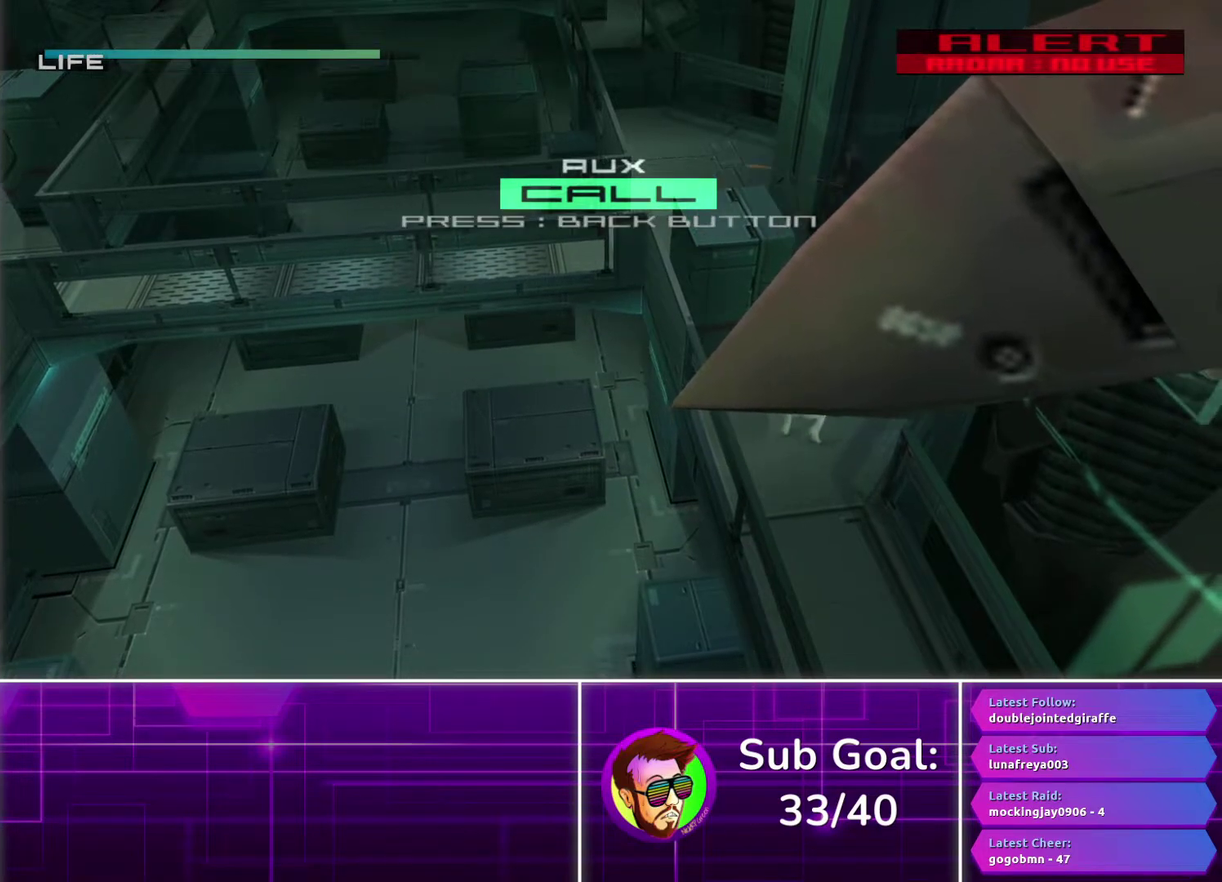
Gameplay with a controller (PlayStation layout); each line is a JSON object with the inputs held at the frame after it. "events" lists button and stick changes between this image and that frame as [ms after this image, input, new state], when the widget could be followed in between. Not read: R1.
{"buttons": [], "left_stick": "up-right", "right_stick": "center", "events": []}
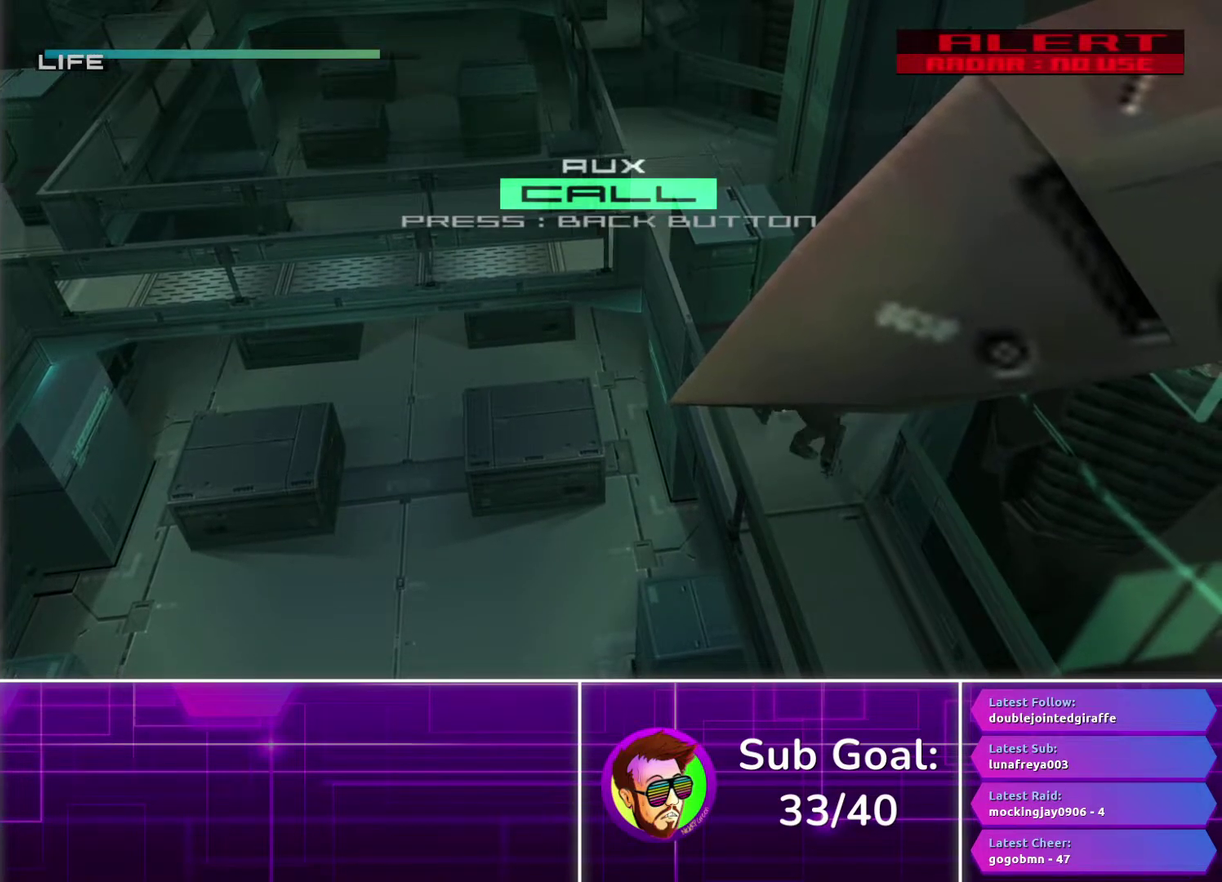
{"buttons": [], "left_stick": "up-left", "right_stick": "center", "events": [[383, "left_stick", "up"], [483, "left_stick", "up-left"]]}
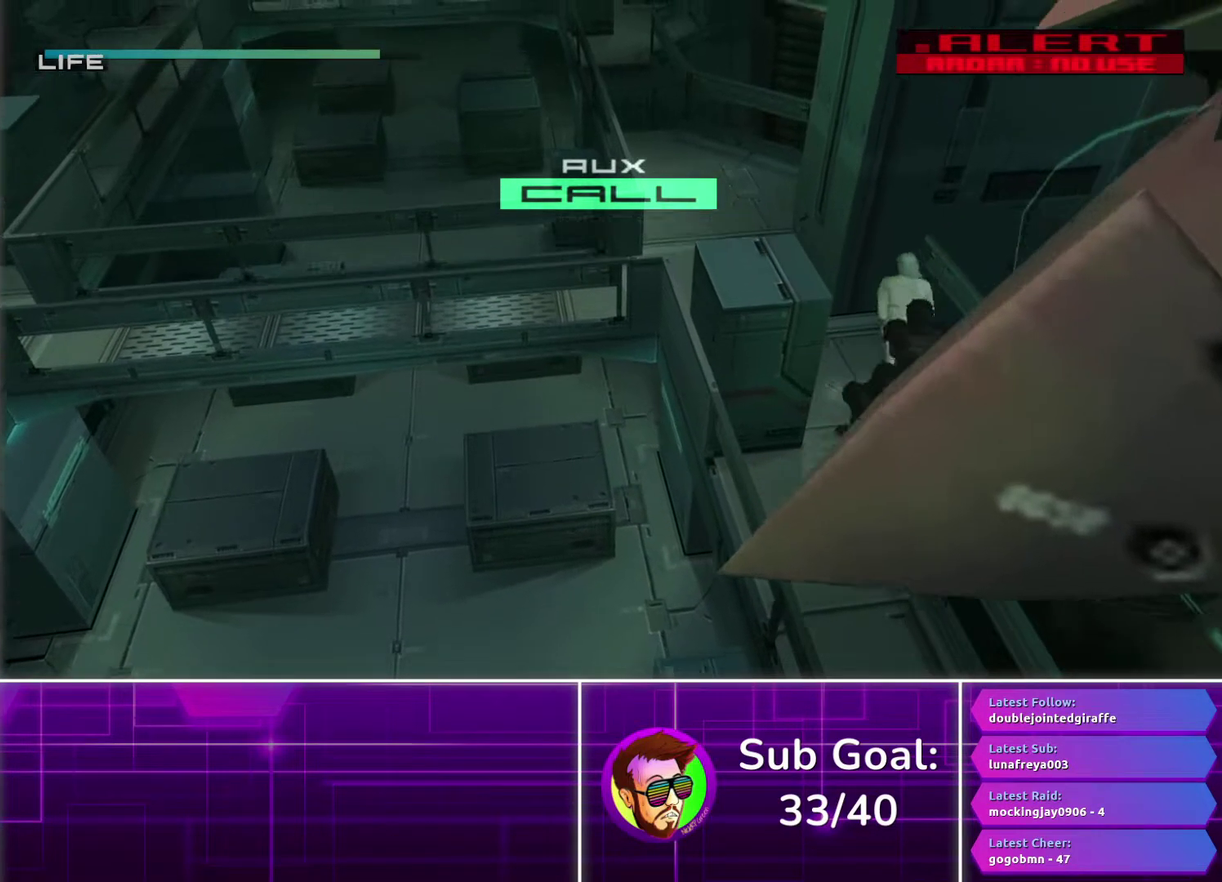
{"buttons": [], "left_stick": "up", "right_stick": "center", "events": [[417, "left_stick", "up"]]}
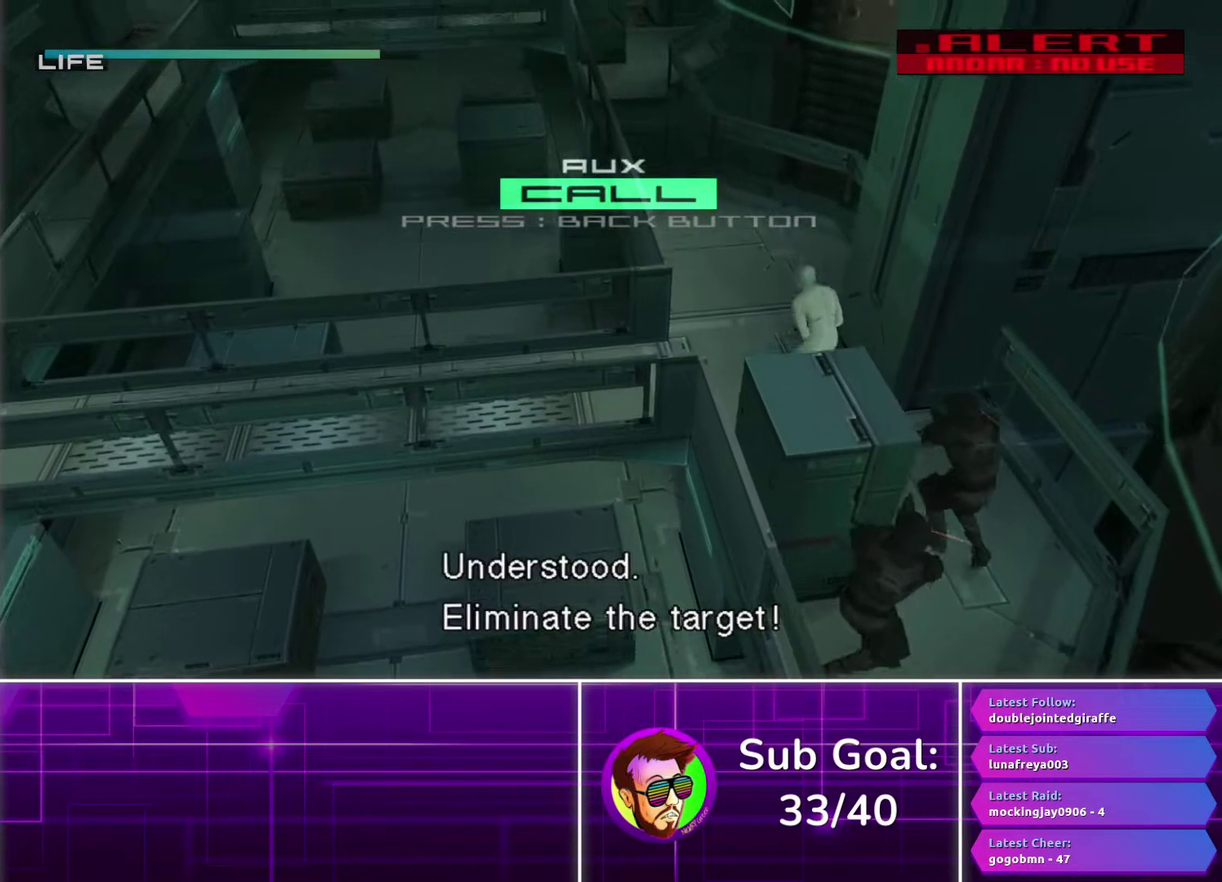
{"buttons": [], "left_stick": "up", "right_stick": "center", "events": []}
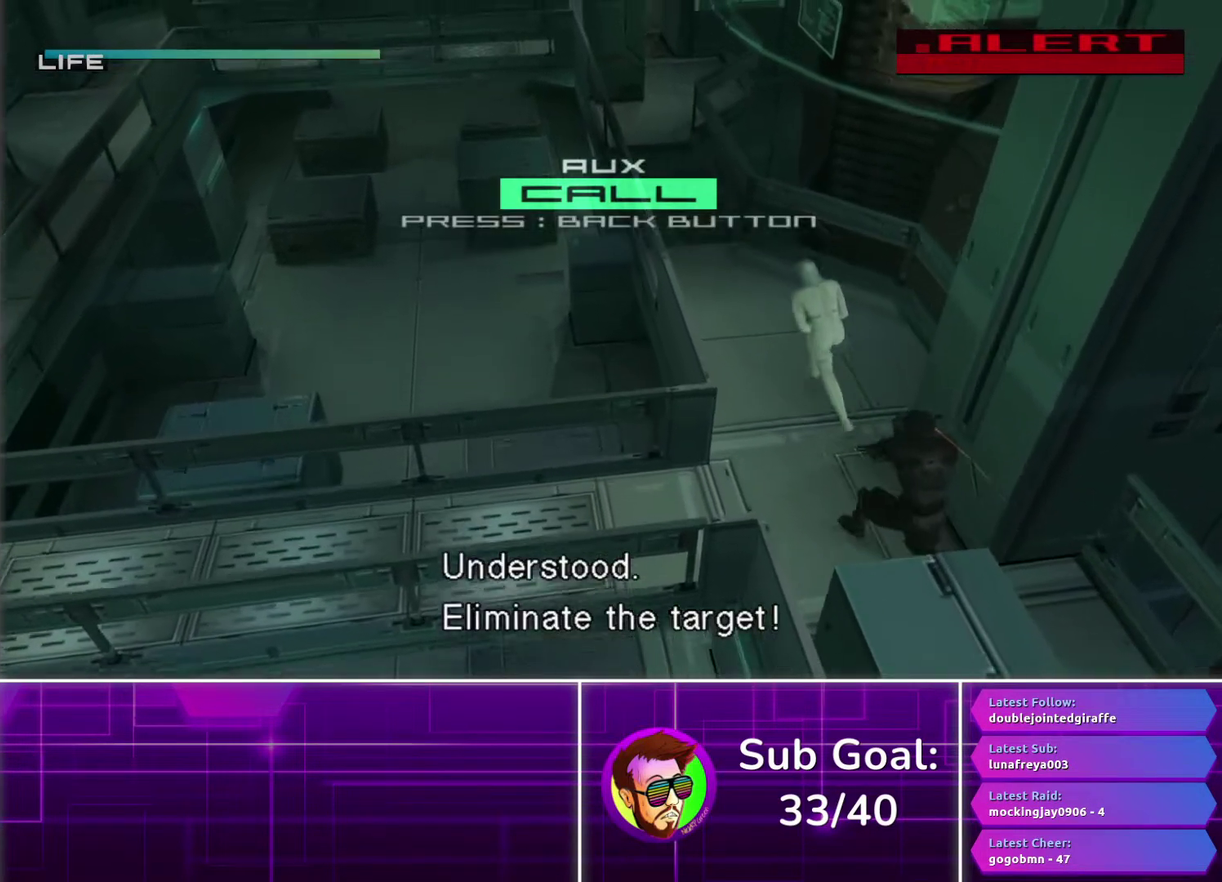
{"buttons": [], "left_stick": "up", "right_stick": "center", "events": [[33, "left_stick", "up-left"], [83, "left_stick", "up"]]}
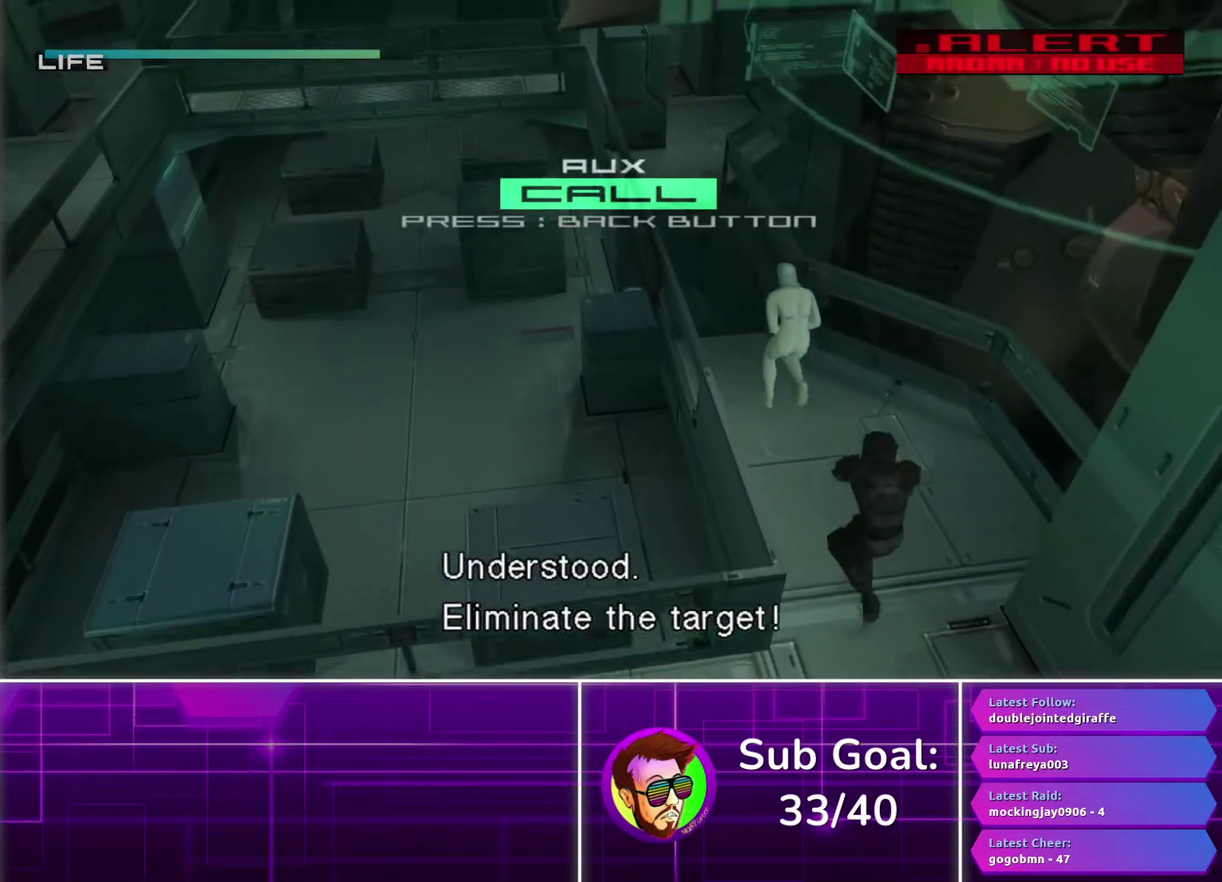
{"buttons": ["CROSS"], "left_stick": "up", "right_stick": "center", "events": [[200, "CROSS", "down"]]}
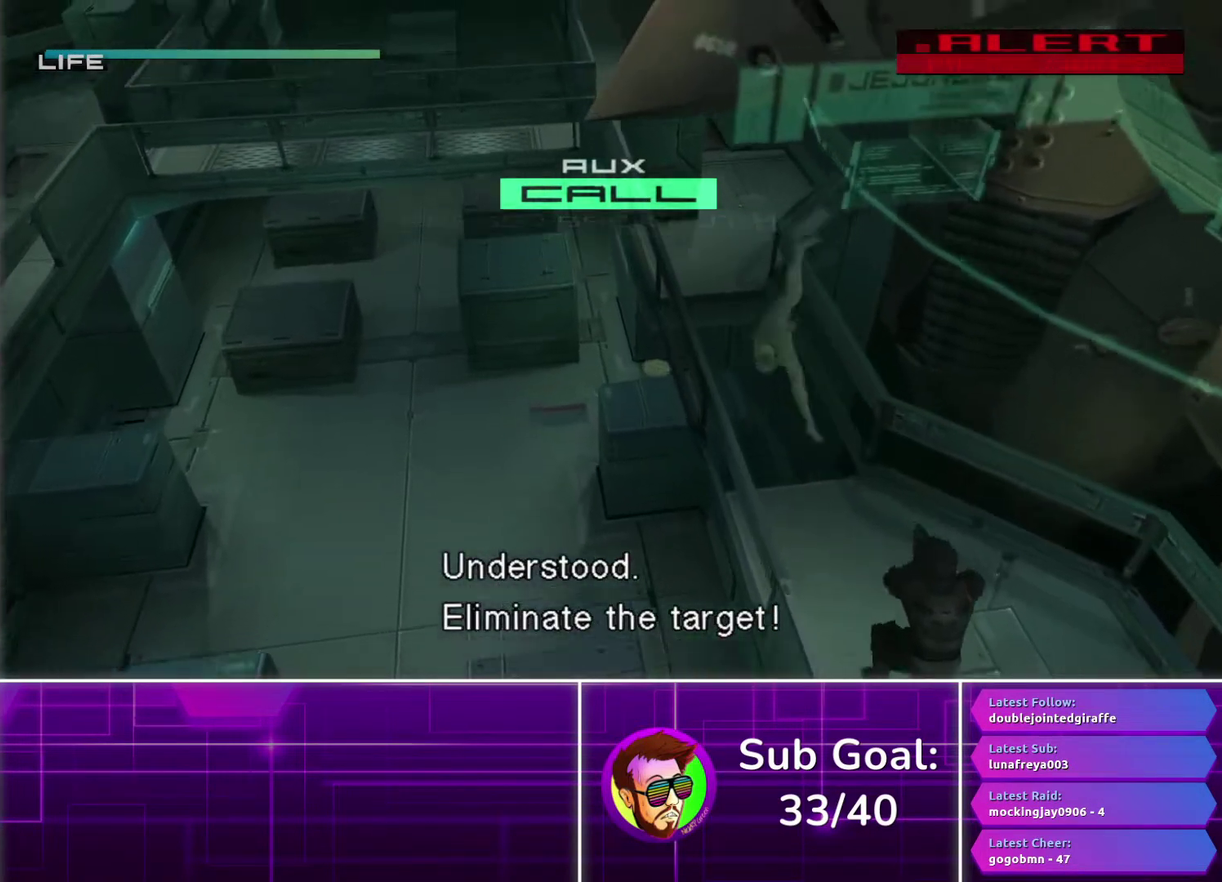
{"buttons": [], "left_stick": "up-right", "right_stick": "center", "events": [[383, "CROSS", "up"], [433, "left_stick", "up-right"]]}
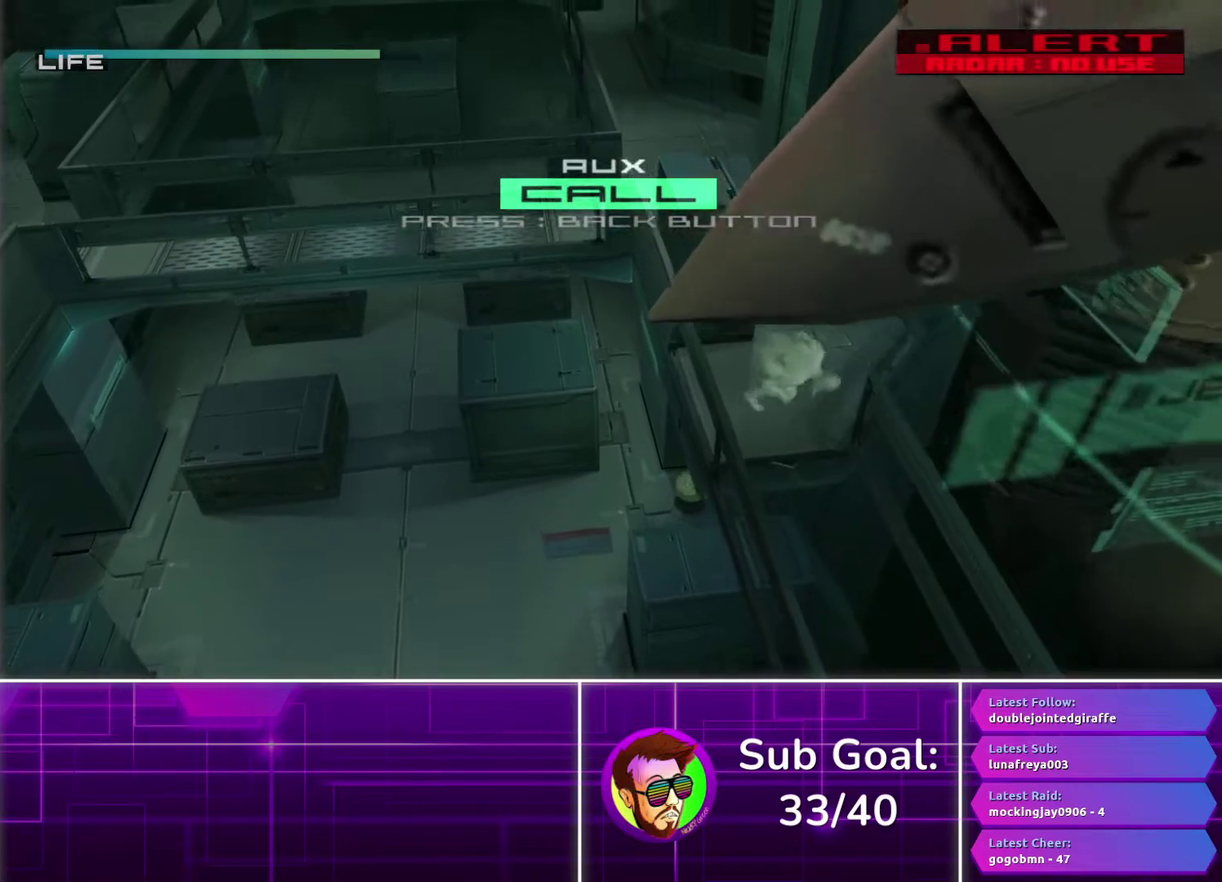
{"buttons": [], "left_stick": "up-right", "right_stick": "center", "events": []}
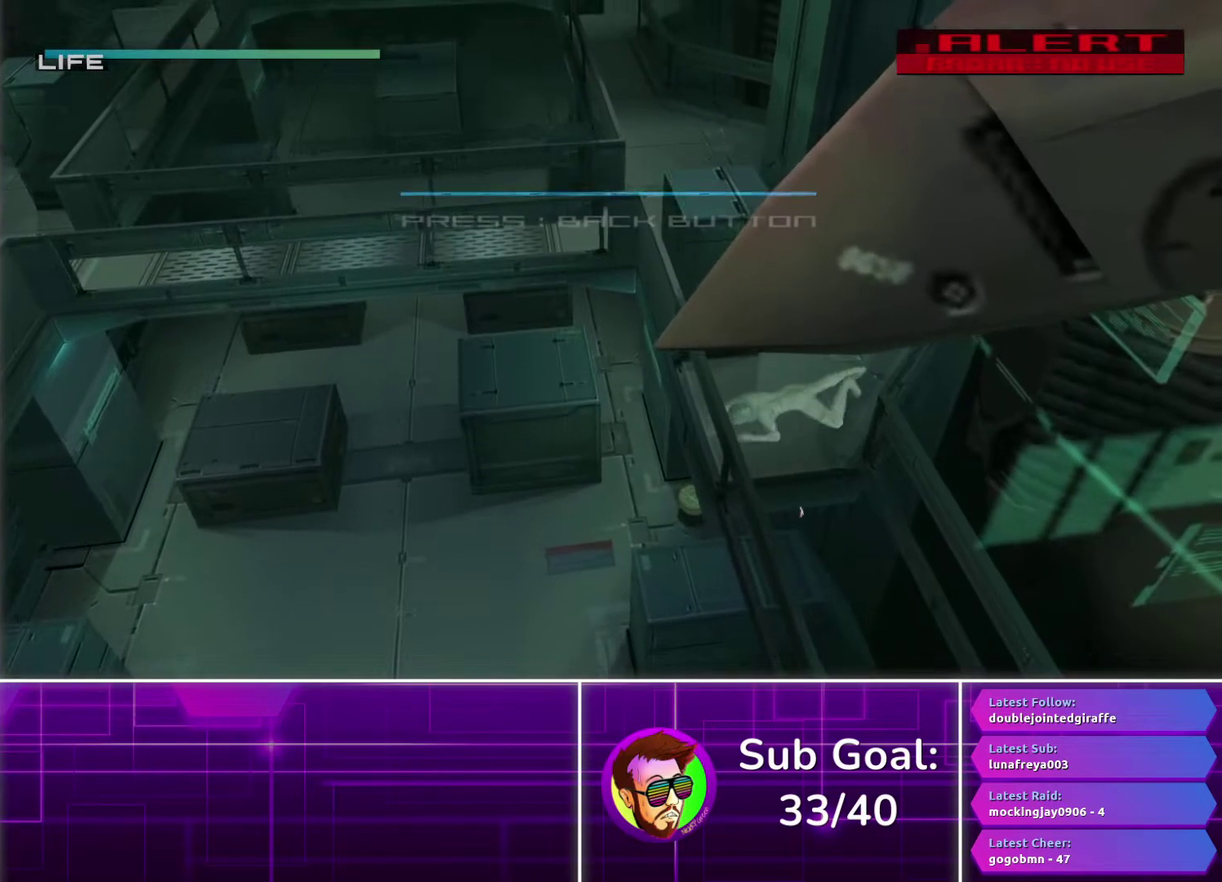
{"buttons": ["CROSS"], "left_stick": "up", "right_stick": "center", "events": [[100, "CROSS", "down"], [333, "left_stick", "center"], [500, "left_stick", "up"]]}
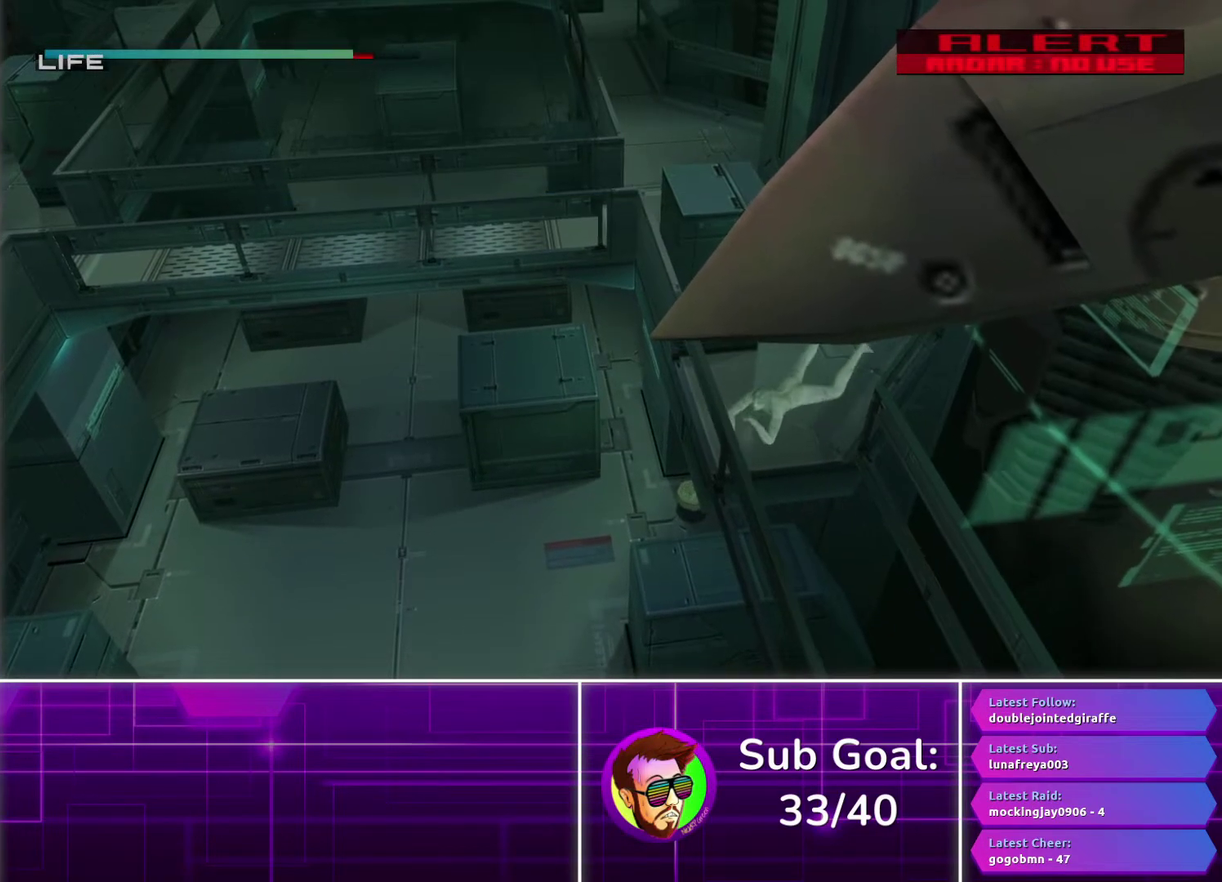
{"buttons": ["CROSS"], "left_stick": "center", "right_stick": "center", "events": [[17, "CROSS", "up"], [133, "CROSS", "down"], [167, "left_stick", "center"], [233, "CROSS", "up"], [317, "CROSS", "down"], [400, "CROSS", "up"], [467, "CROSS", "down"]]}
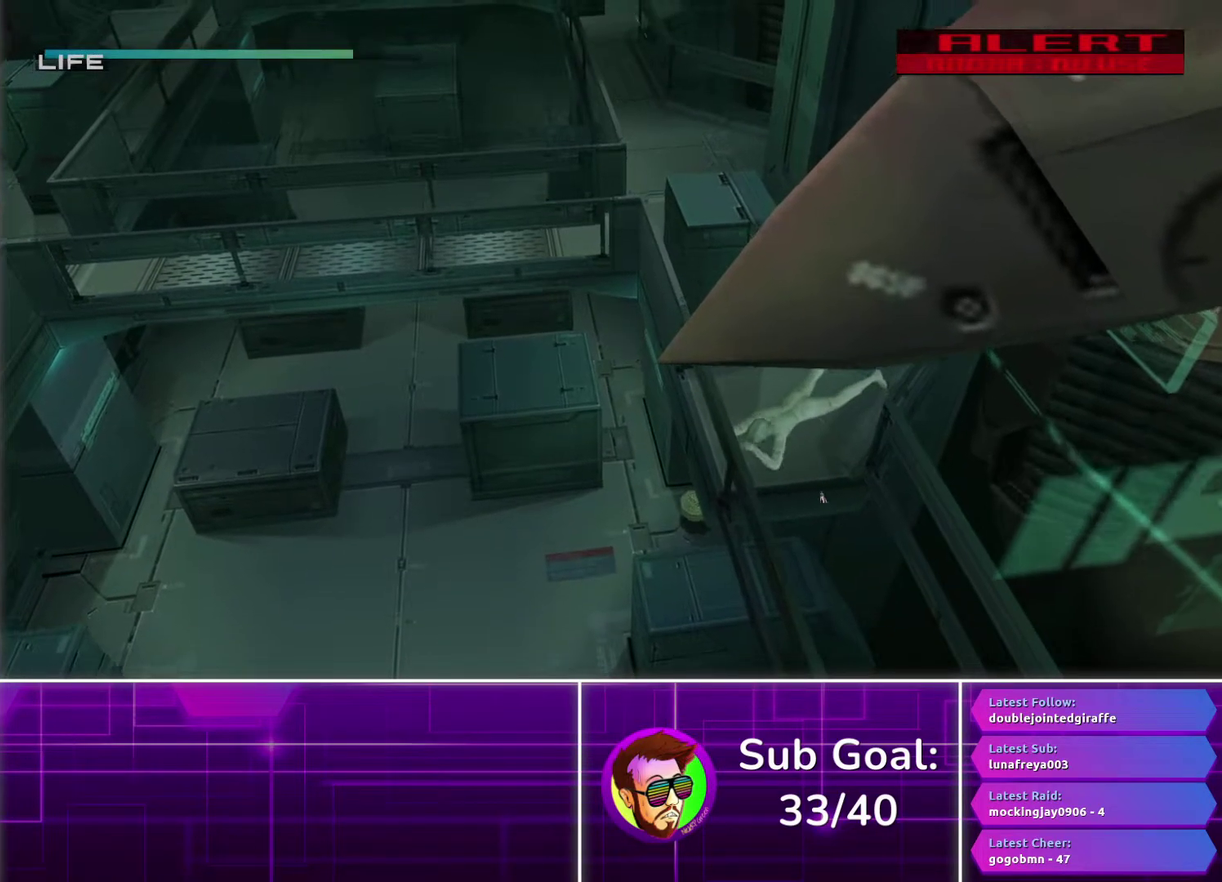
{"buttons": [], "left_stick": "up-right", "right_stick": "center", "events": [[67, "CROSS", "up"], [67, "left_stick", "up"], [150, "CROSS", "down"], [167, "left_stick", "up-right"], [233, "CROSS", "up"], [300, "CROSS", "down"], [383, "CROSS", "up"]]}
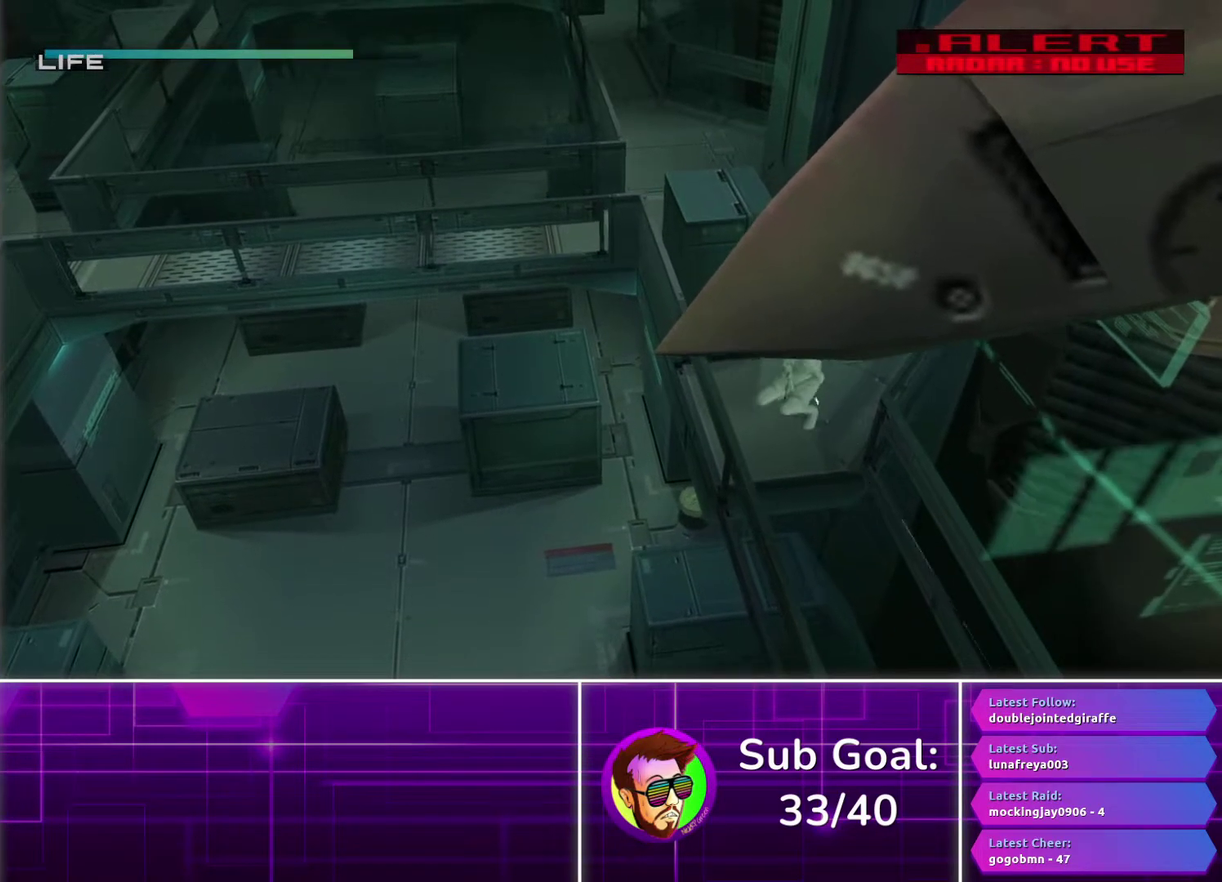
{"buttons": [], "left_stick": "up-right", "right_stick": "center", "events": []}
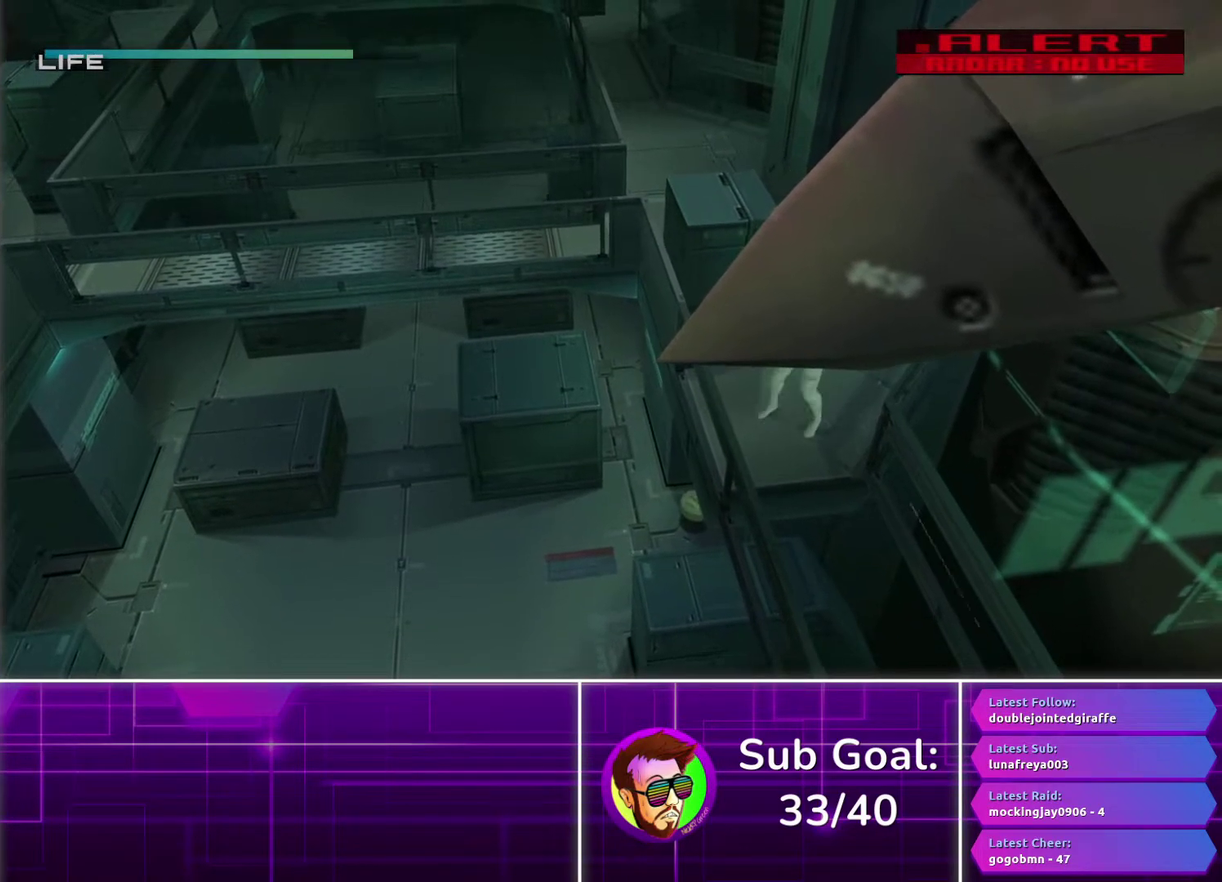
{"buttons": [], "left_stick": "up-right", "right_stick": "center", "events": [[150, "left_stick", "up"], [350, "left_stick", "up-right"]]}
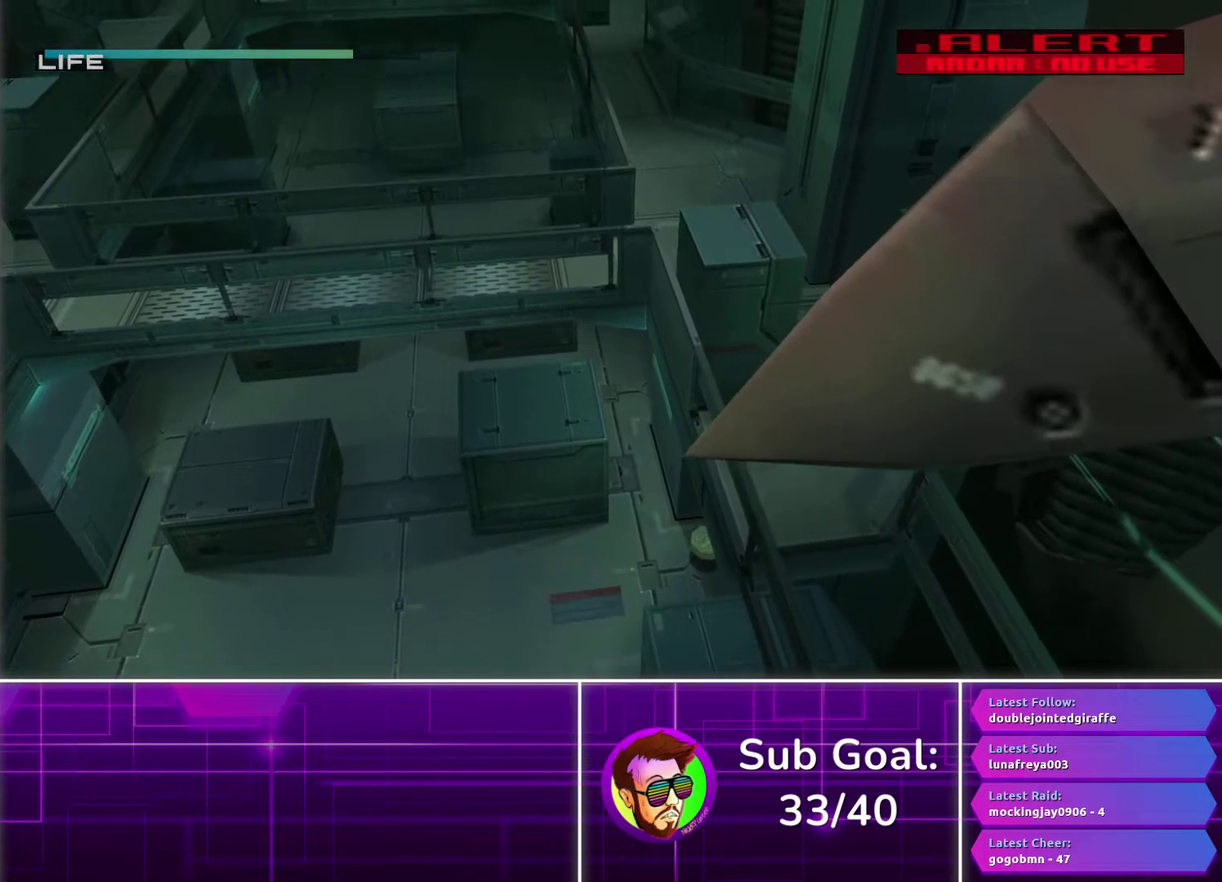
{"buttons": [], "left_stick": "up-left", "right_stick": "center", "events": [[17, "left_stick", "up"], [117, "left_stick", "up-left"], [250, "left_stick", "up"], [383, "left_stick", "up-left"]]}
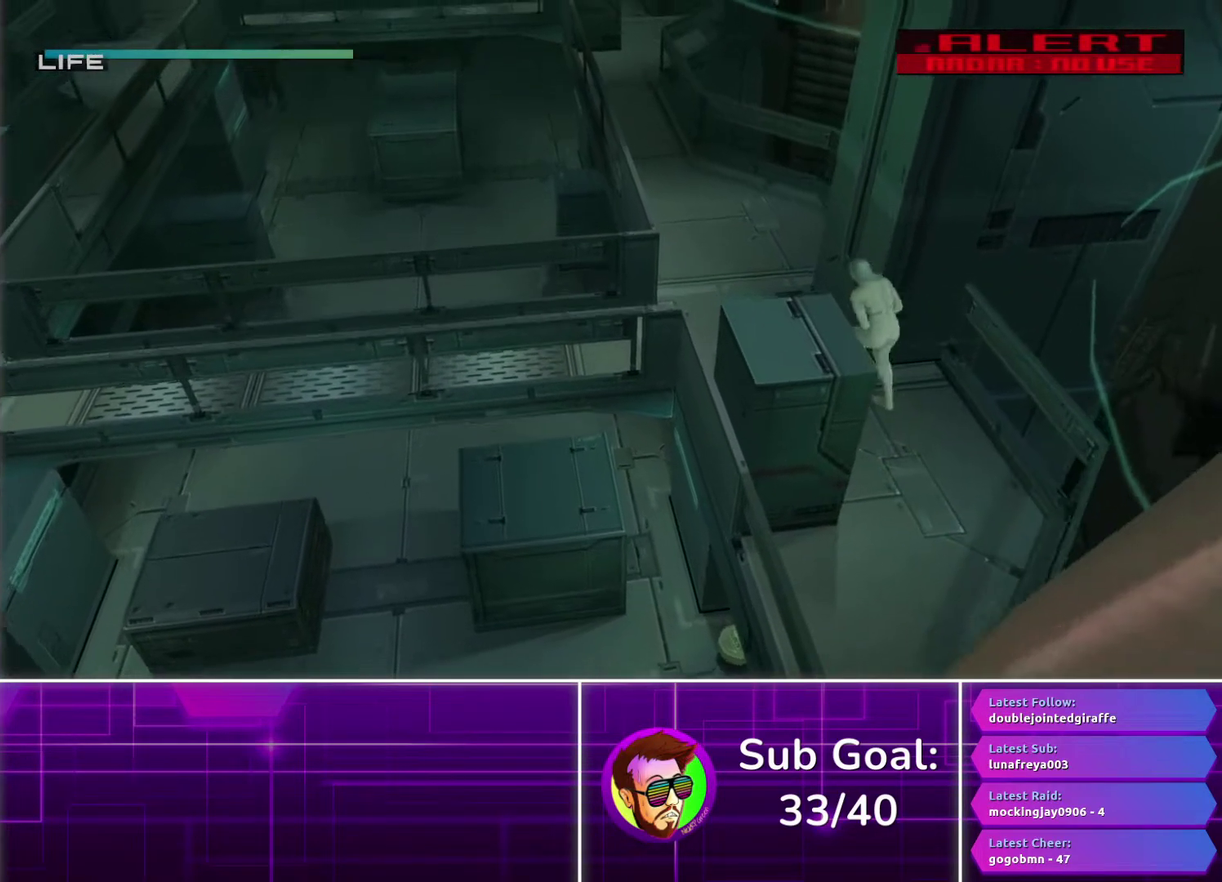
{"buttons": [], "left_stick": "up", "right_stick": "center", "events": [[150, "left_stick", "up"]]}
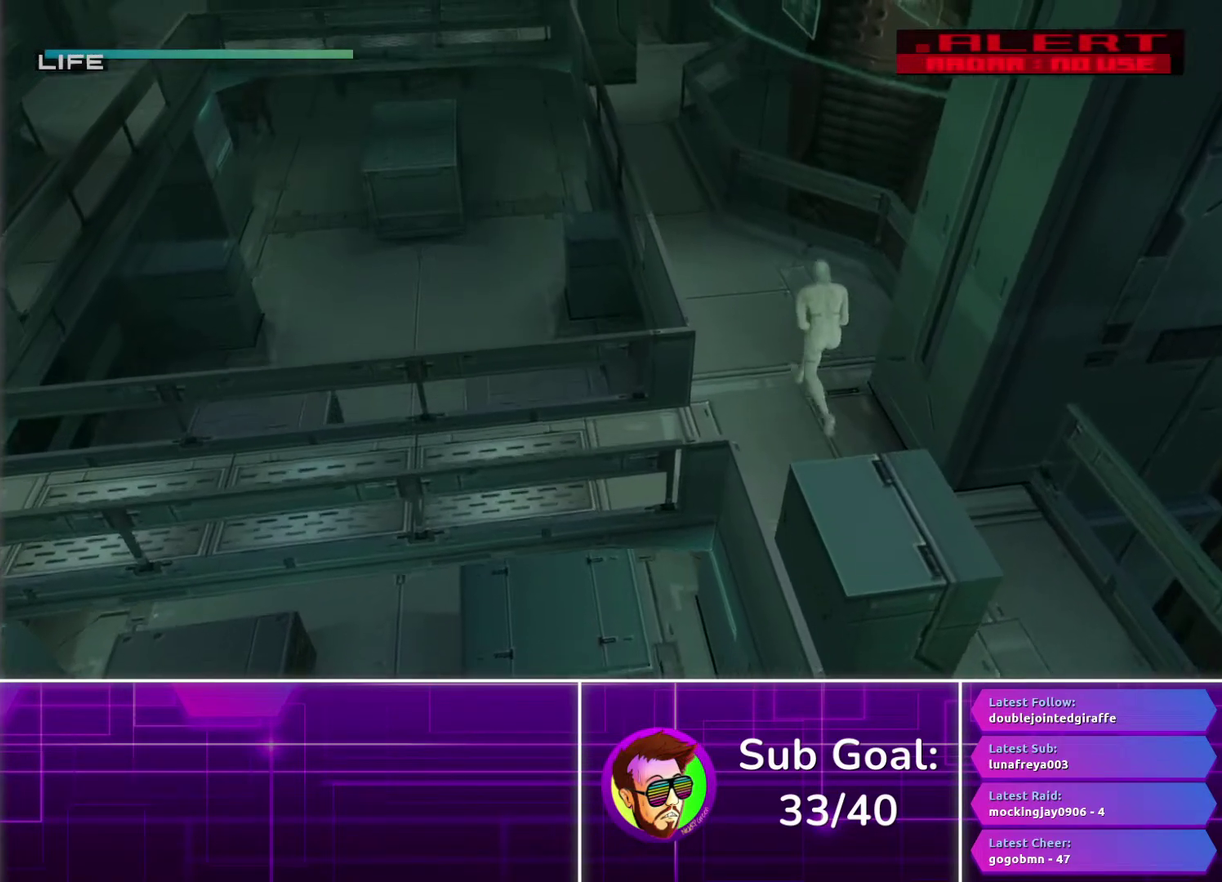
{"buttons": [], "left_stick": "center", "right_stick": "center", "events": [[117, "CROSS", "down"], [217, "CROSS", "up"], [300, "CROSS", "down"], [383, "CROSS", "up"], [483, "left_stick", "center"]]}
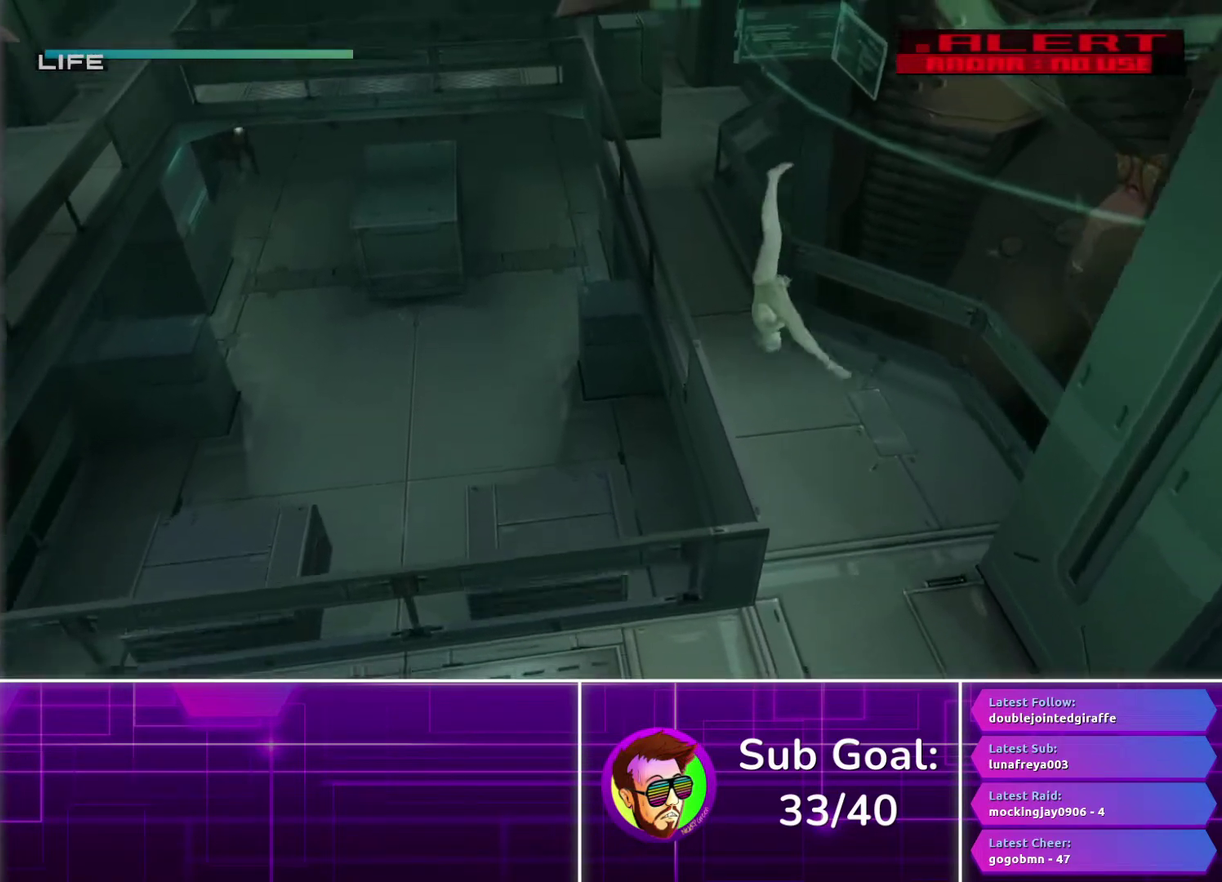
{"buttons": [], "left_stick": "up", "right_stick": "center", "events": [[117, "left_stick", "up"]]}
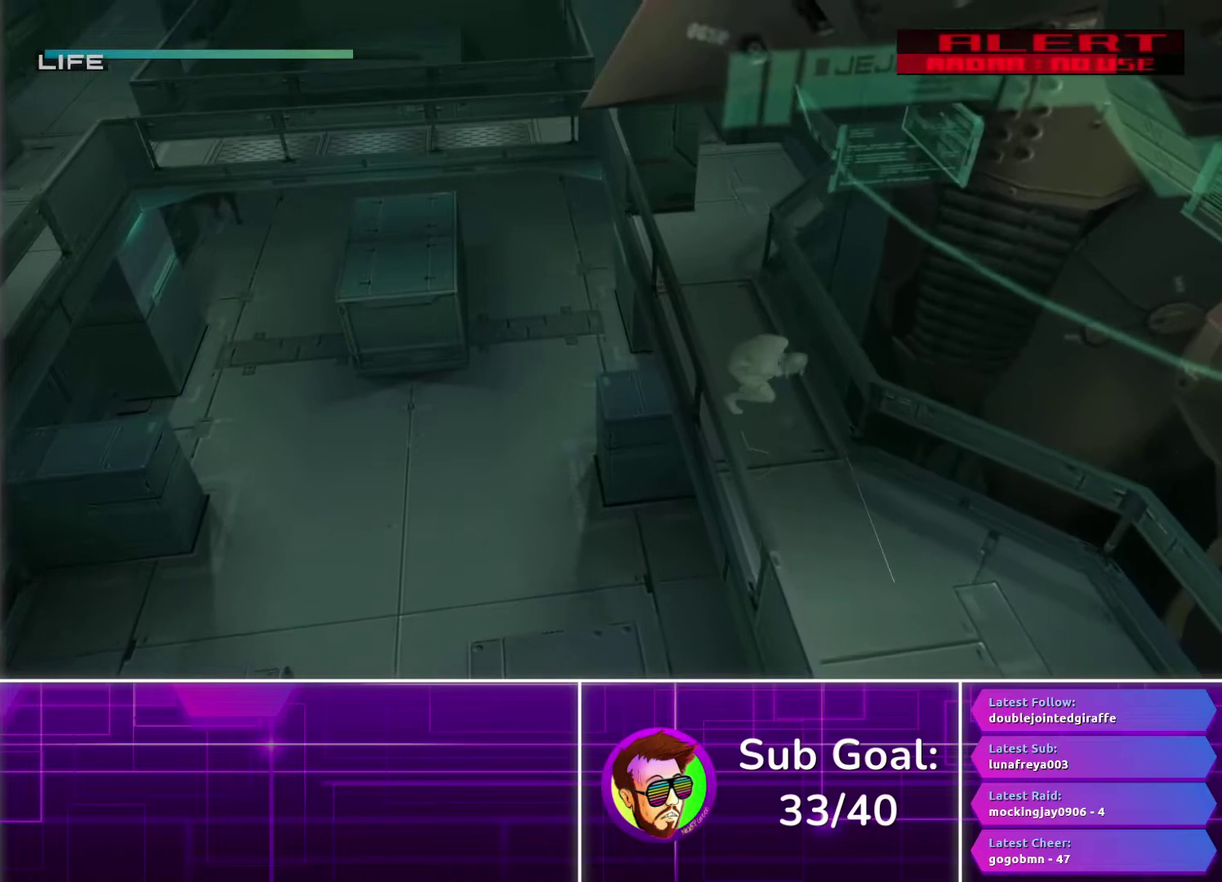
{"buttons": [], "left_stick": "up", "right_stick": "center", "events": []}
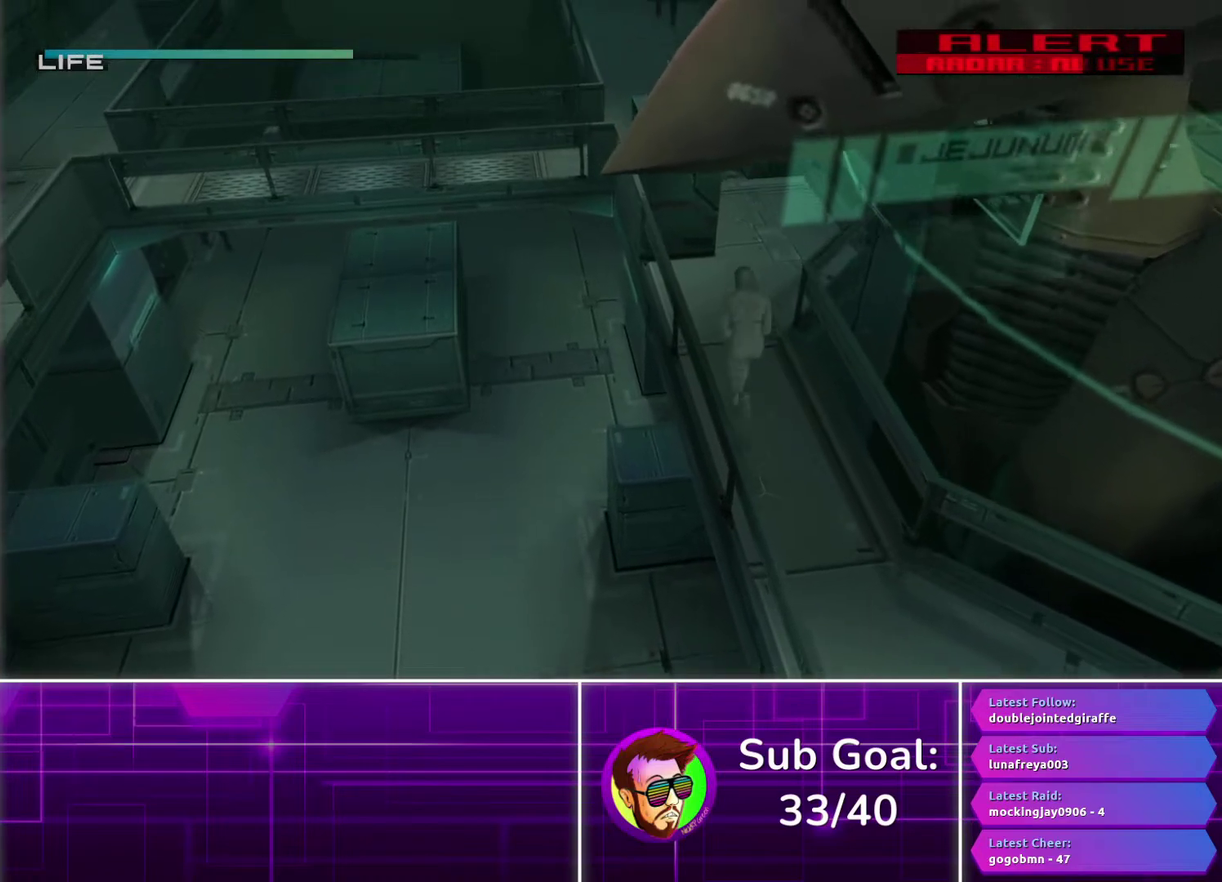
{"buttons": [], "left_stick": "up-right", "right_stick": "center", "events": [[333, "left_stick", "up-right"]]}
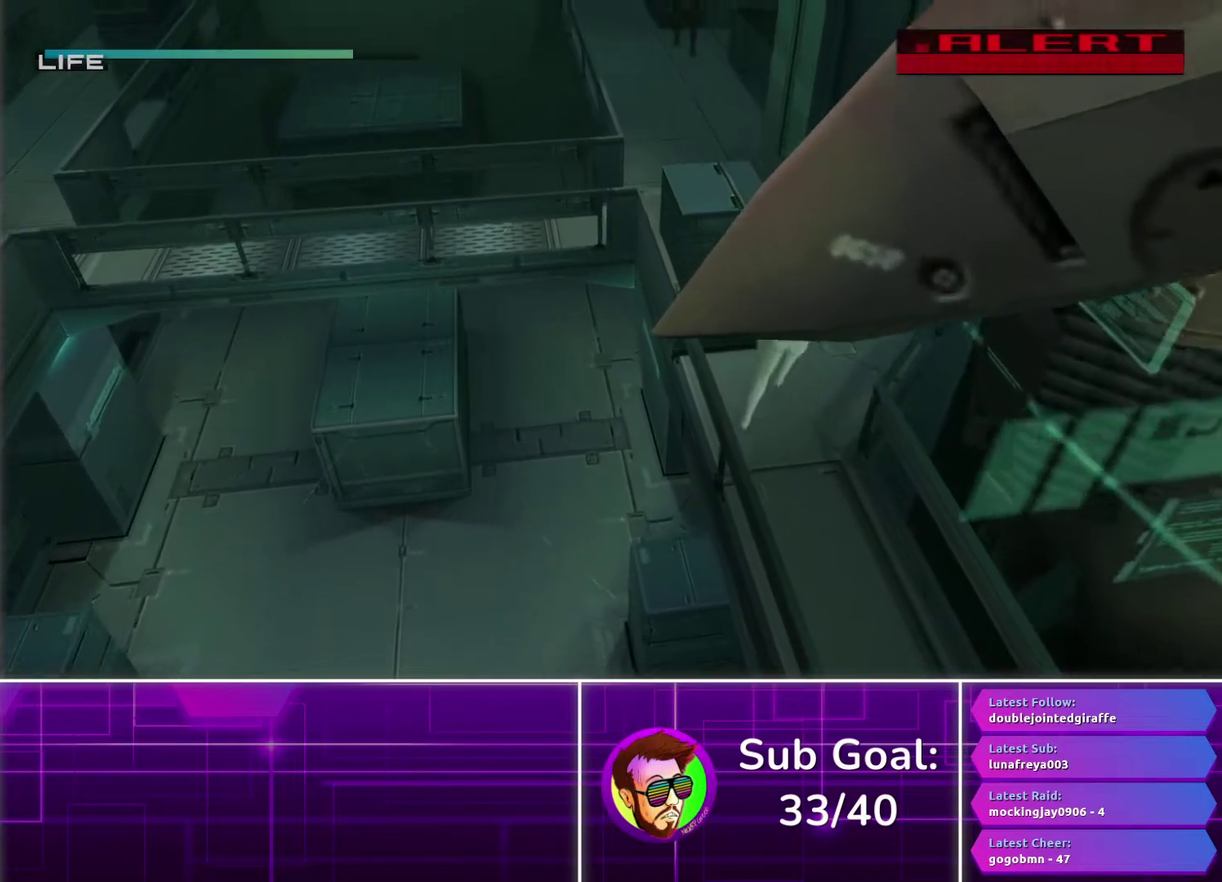
{"buttons": ["CROSS"], "left_stick": "up", "right_stick": "center", "events": [[100, "left_stick", "up"], [467, "CROSS", "down"]]}
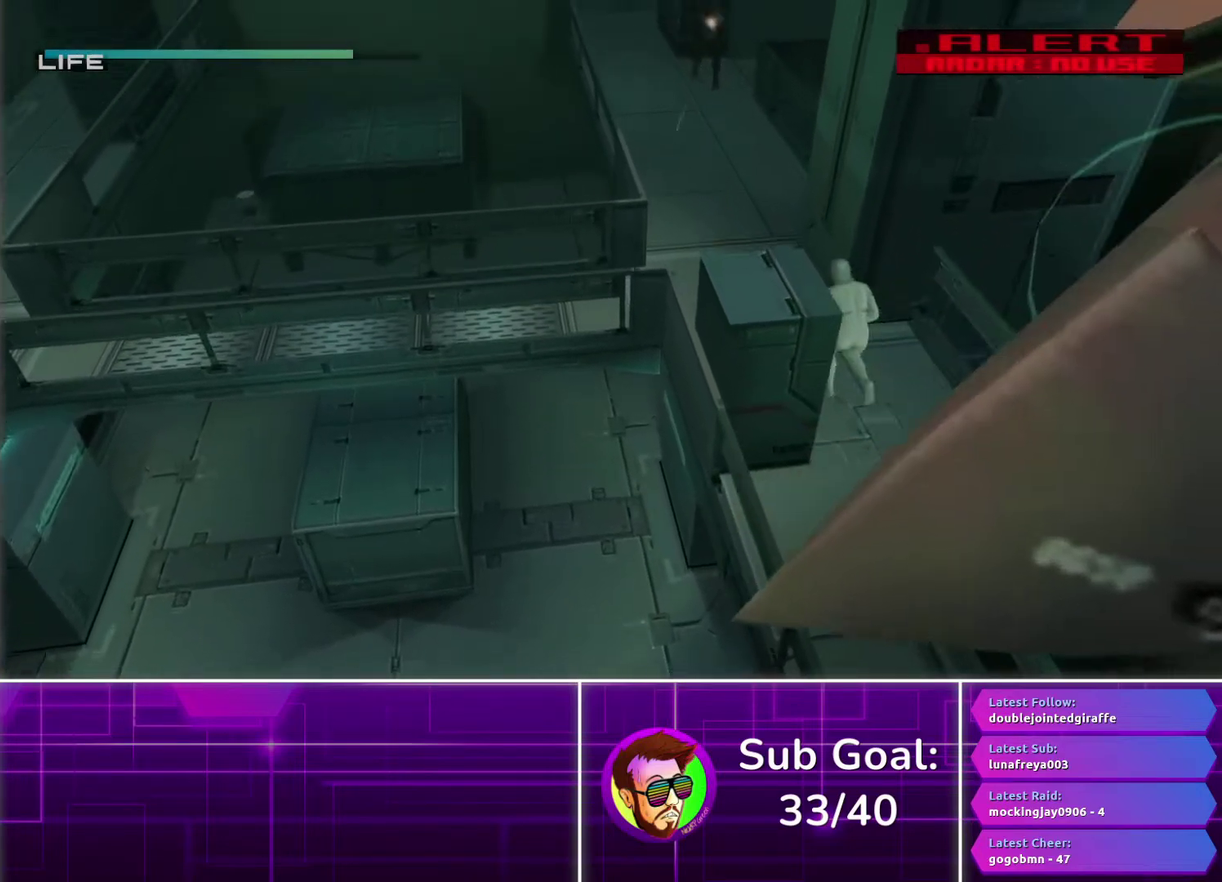
{"buttons": [], "left_stick": "center", "right_stick": "center", "events": [[83, "CROSS", "up"], [150, "CROSS", "down"], [233, "CROSS", "up"], [317, "CROSS", "down"], [417, "CROSS", "up"], [483, "left_stick", "center"]]}
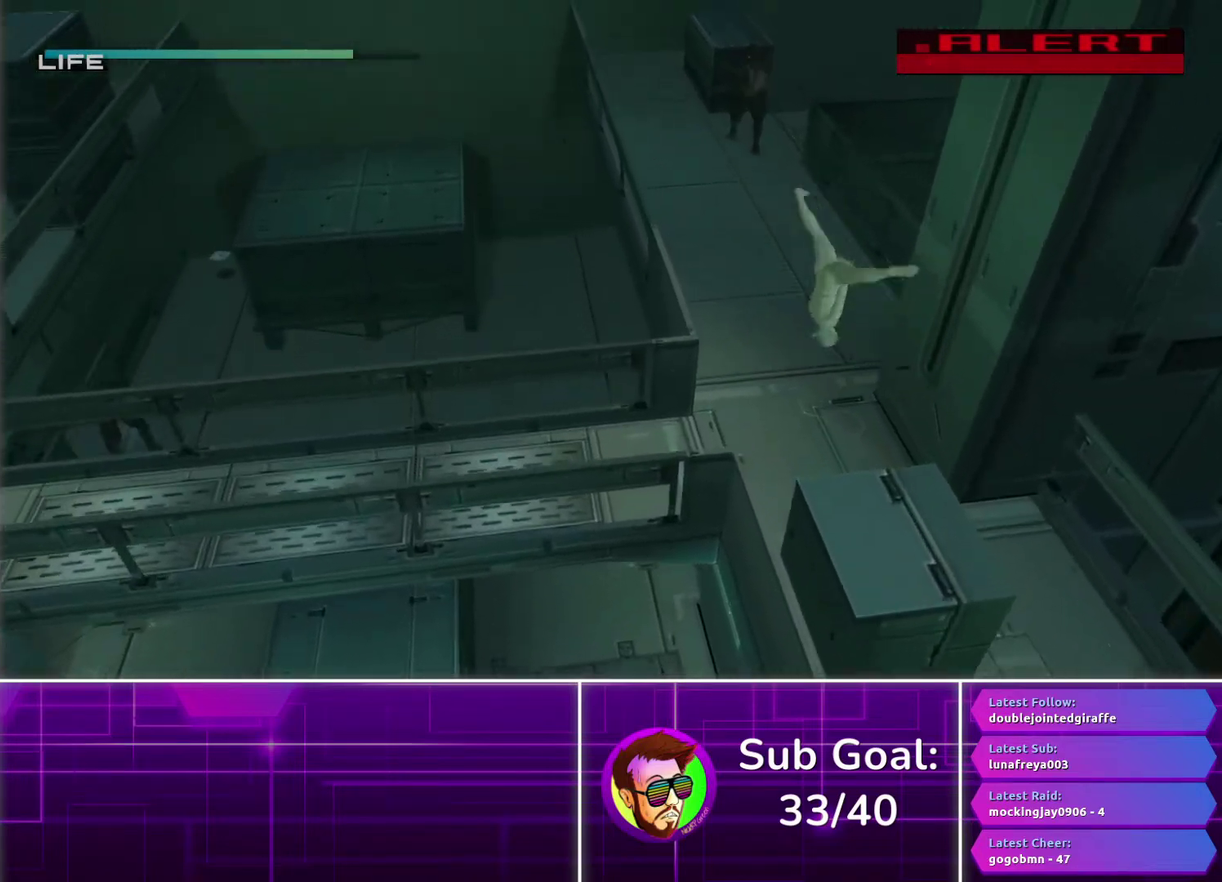
{"buttons": [], "left_stick": "up", "right_stick": "center", "events": [[133, "left_stick", "up"], [283, "left_stick", "up-left"], [383, "left_stick", "up"]]}
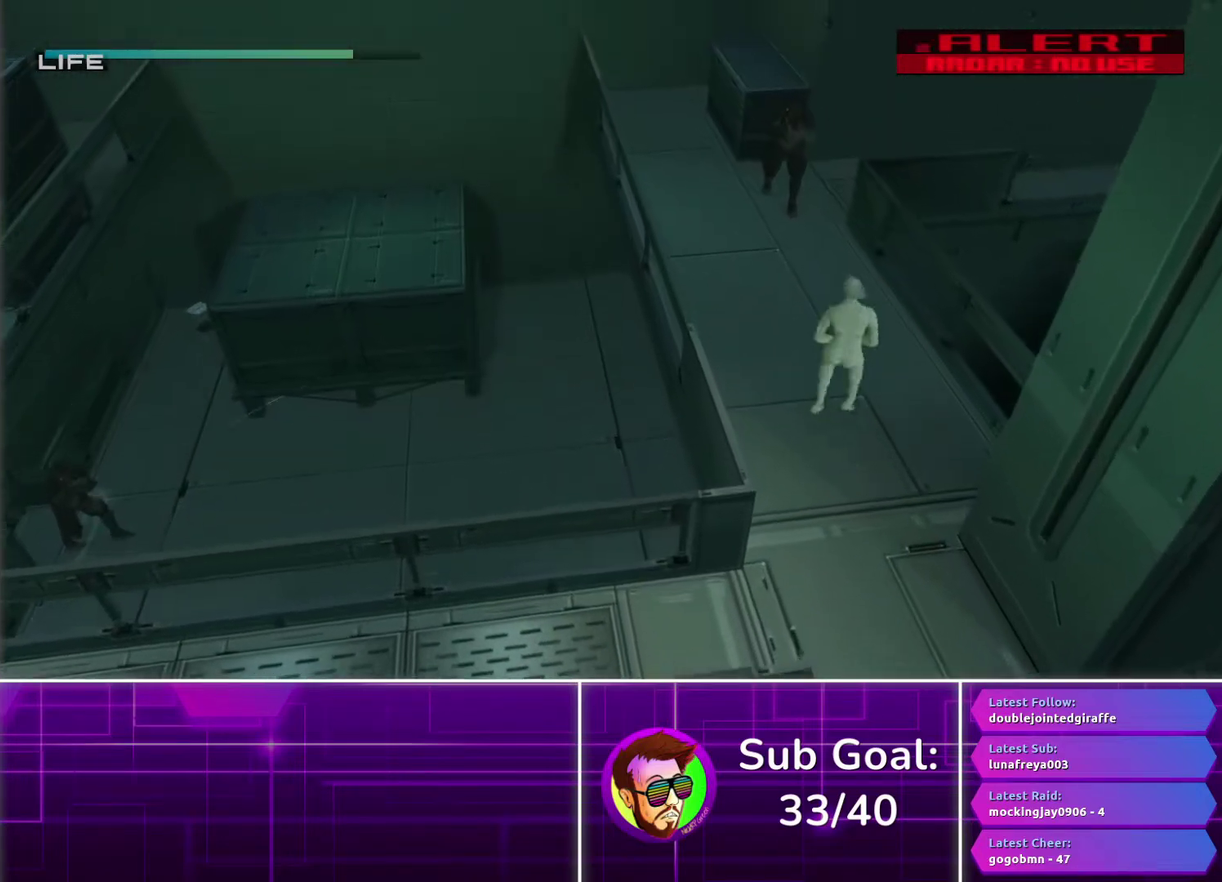
{"buttons": [], "left_stick": "up", "right_stick": "center", "events": []}
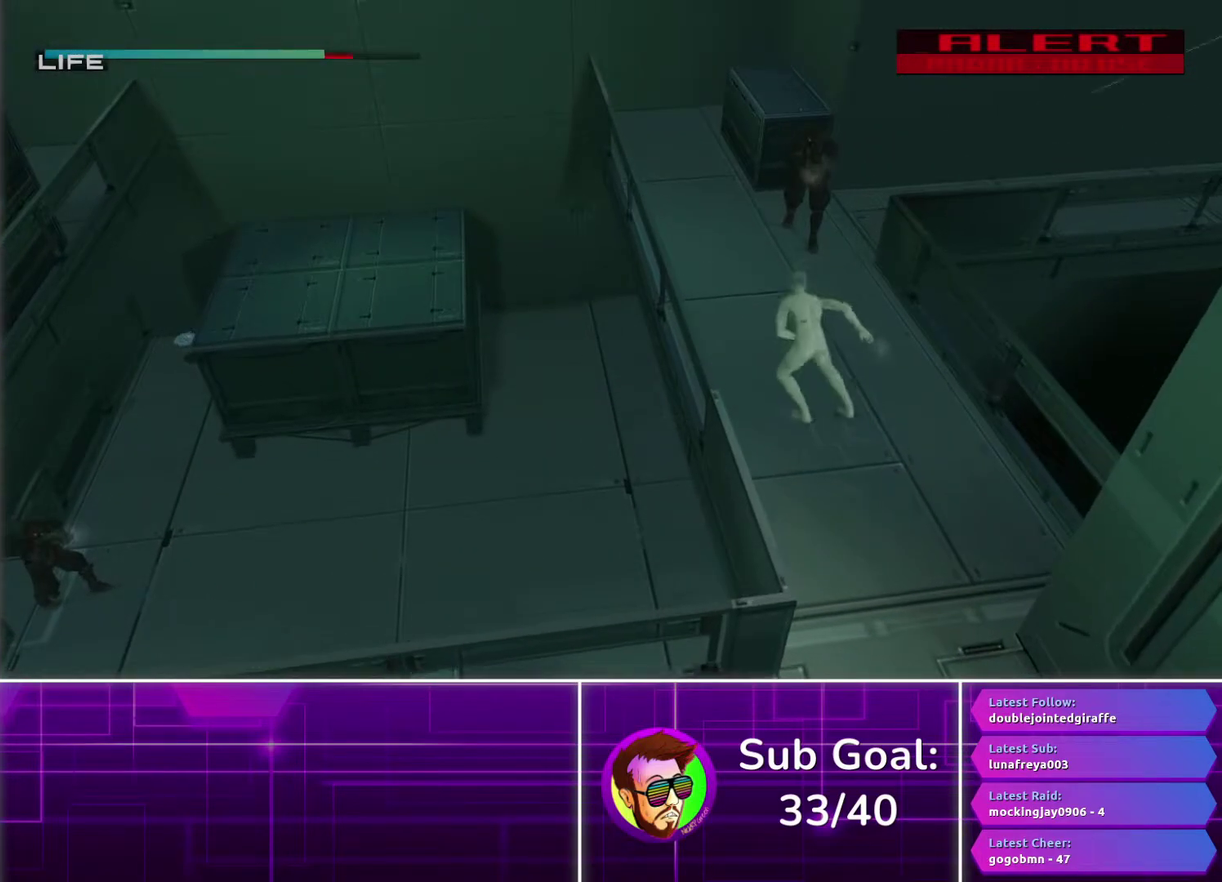
{"buttons": [], "left_stick": "up", "right_stick": "center", "events": []}
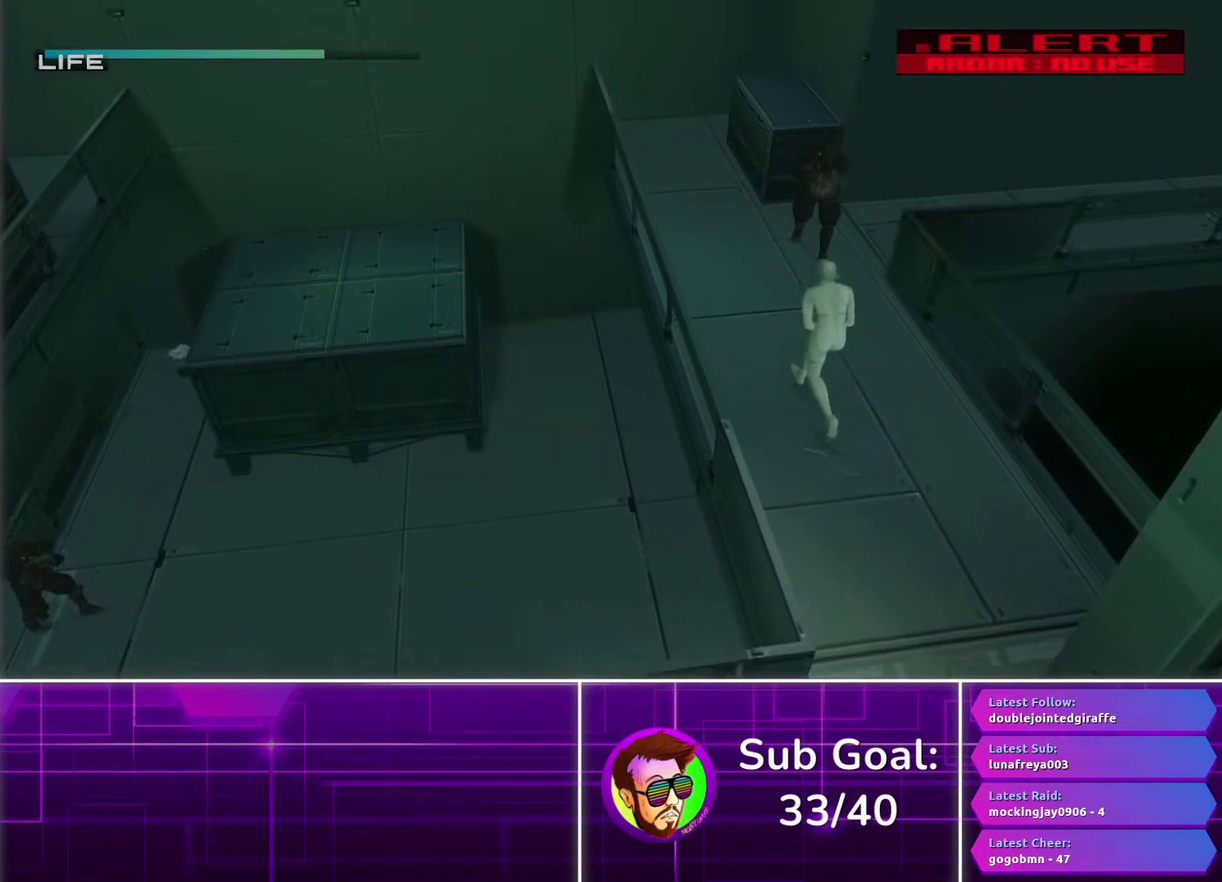
{"buttons": [], "left_stick": "up-right", "right_stick": "center", "events": [[183, "left_stick", "up-right"], [417, "CROSS", "down"], [500, "CROSS", "up"]]}
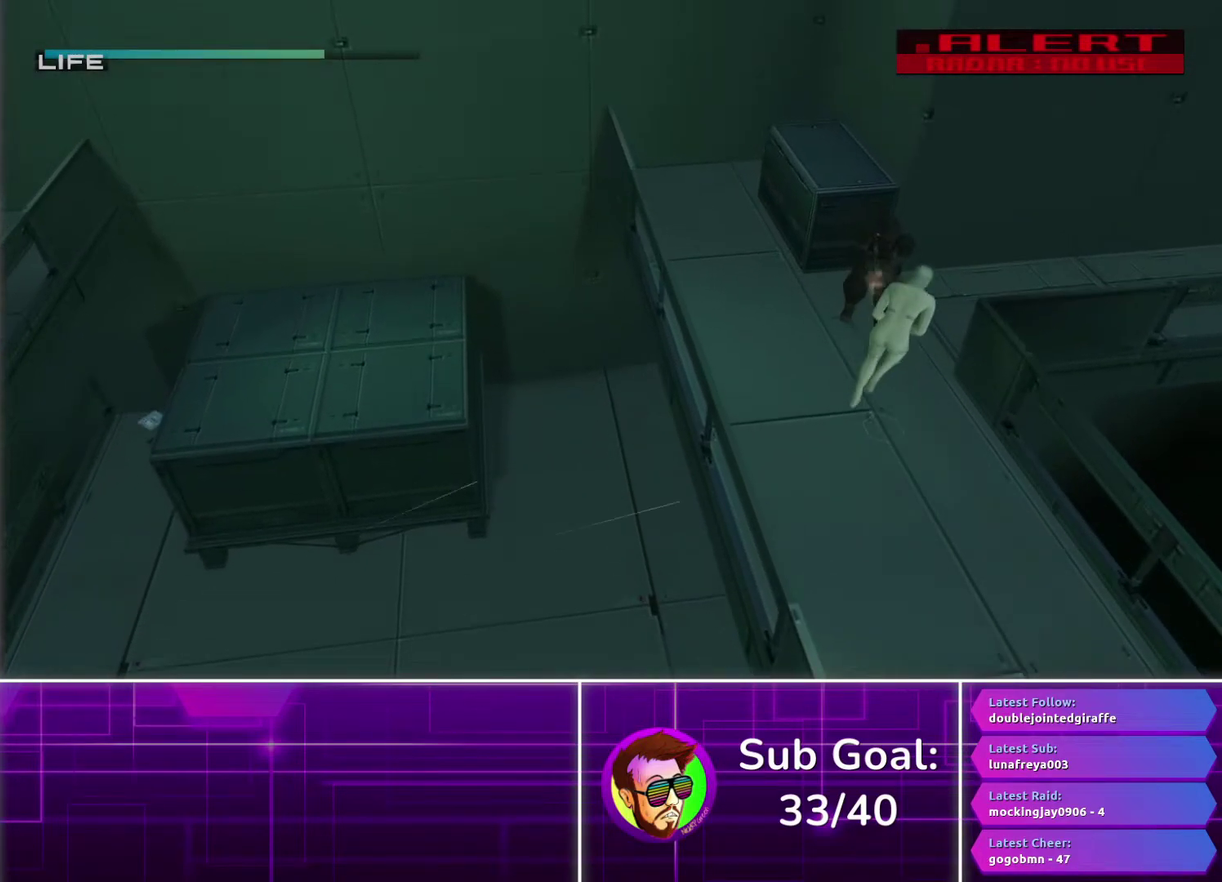
{"buttons": [], "left_stick": "right", "right_stick": "center", "events": [[83, "CROSS", "down"], [100, "left_stick", "right"], [150, "CROSS", "up"], [317, "left_stick", "center"], [467, "left_stick", "right"]]}
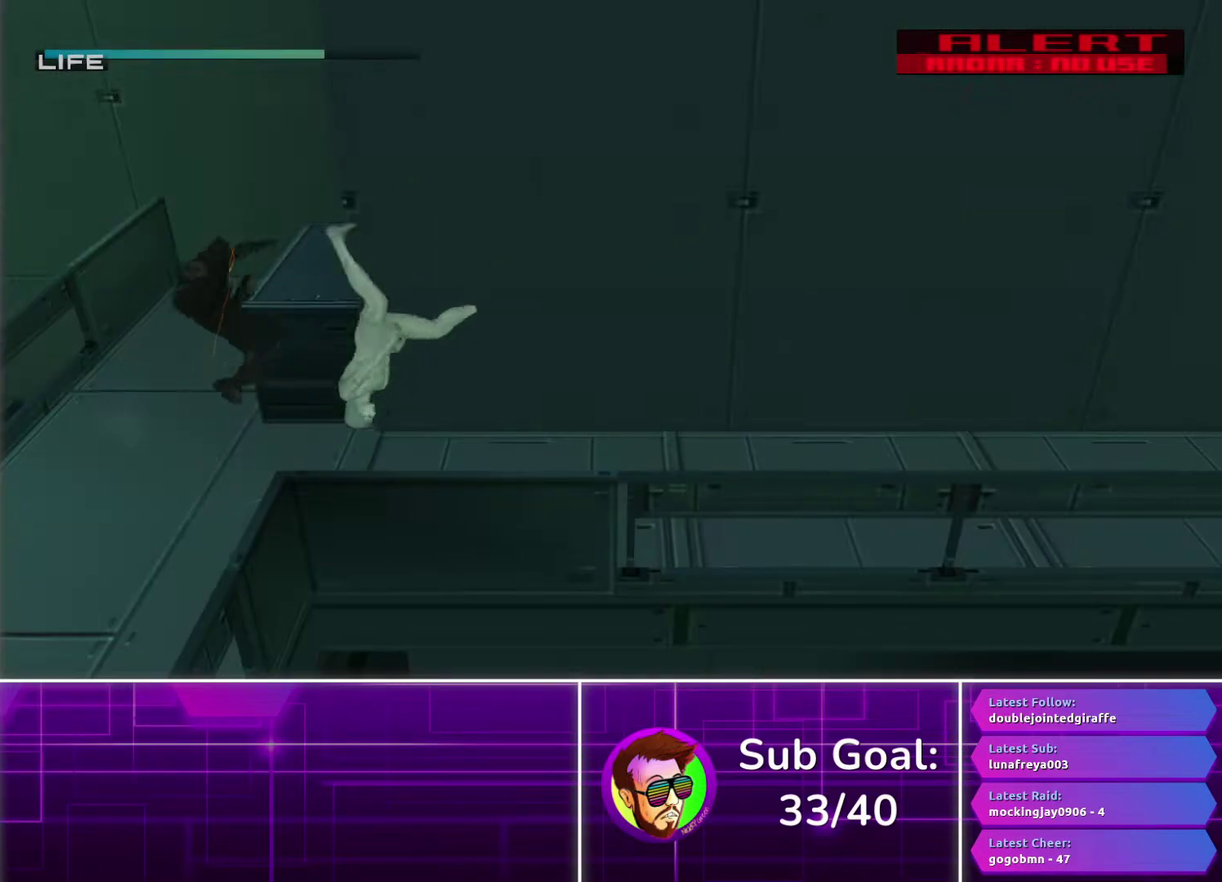
{"buttons": [], "left_stick": "right", "right_stick": "center", "events": []}
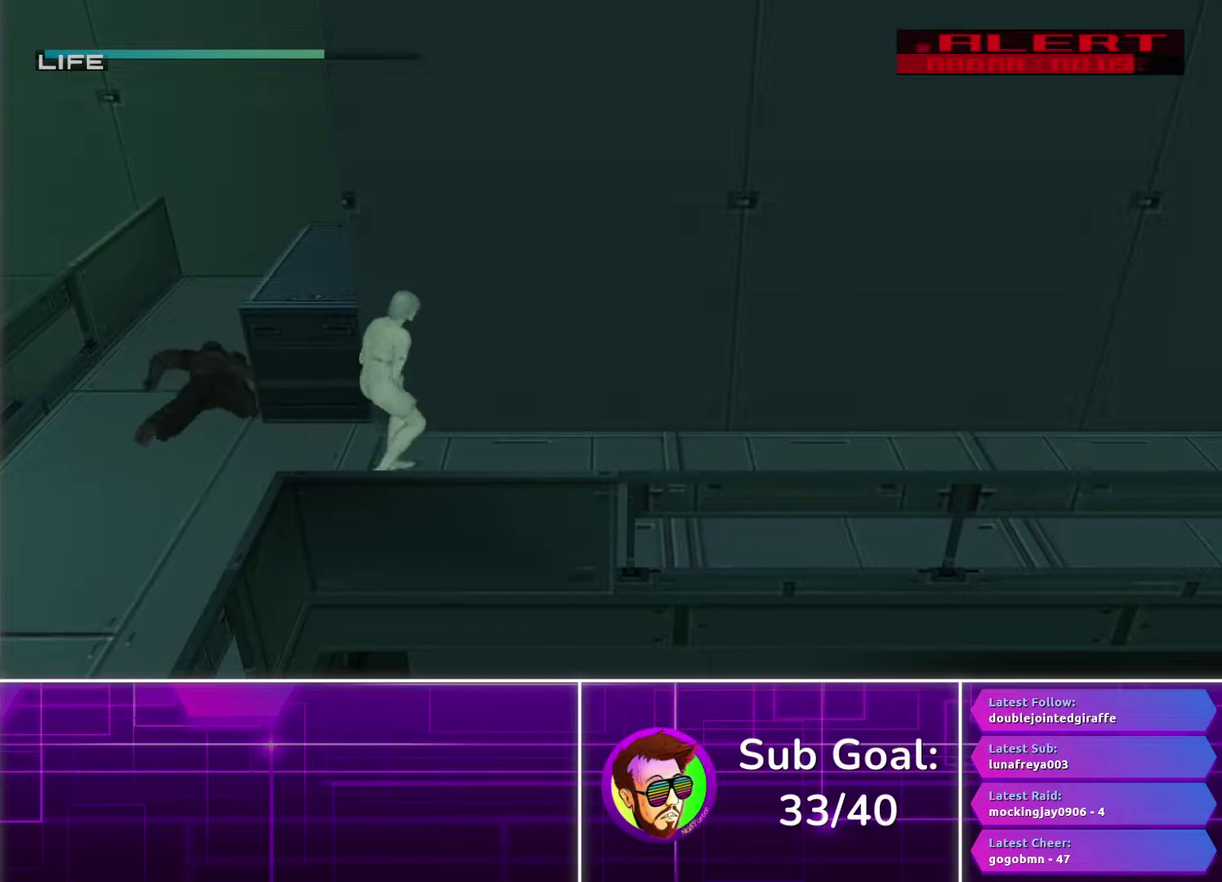
{"buttons": ["CROSS"], "left_stick": "right", "right_stick": "center", "events": [[300, "CROSS", "down"], [383, "CROSS", "up"], [483, "CROSS", "down"]]}